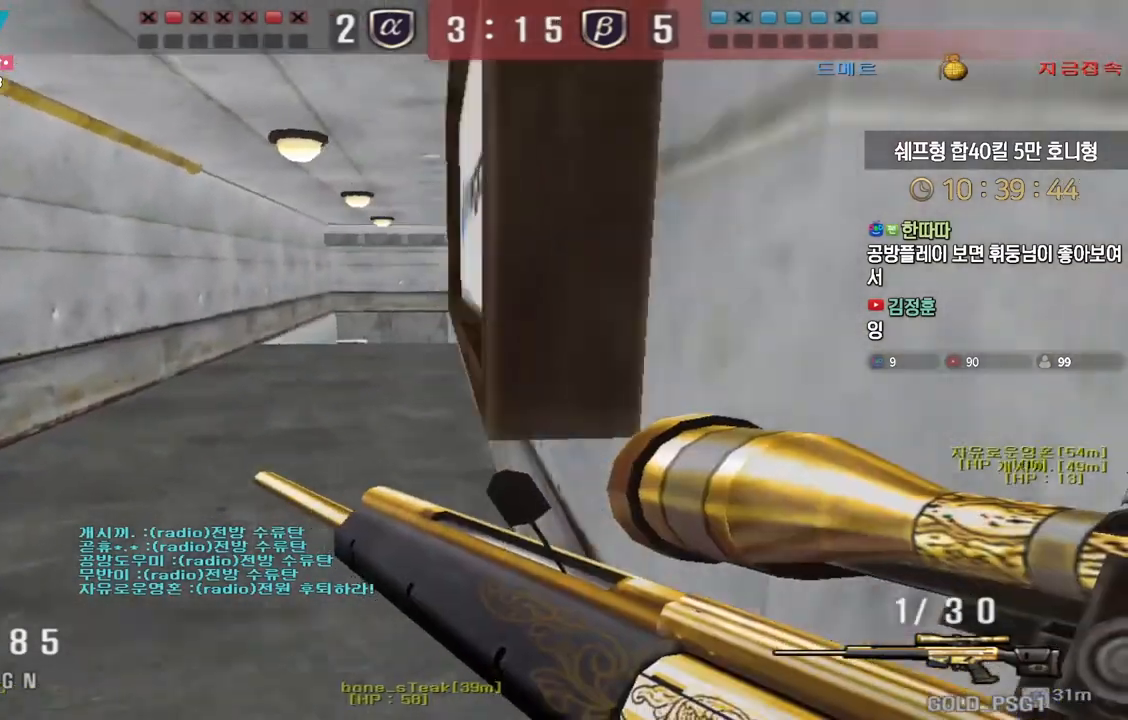
Gameplay with keyboard; each line is a JSON object with the keys held at the frame after it. "events" lists presses ("down") and releases ("up") of "a", "ctrl", "d", "e", "f", "q", "r", "s", "shift", "space", "tab" and "w" between this image and that frame as [ms after this image, input, new state], when the widget could be followed in between. No other keys are recorded. Mouse input is not recorded.
{"keys": ["a", "w"], "events": [[17, "a", "down"], [17, "w", "down"]]}
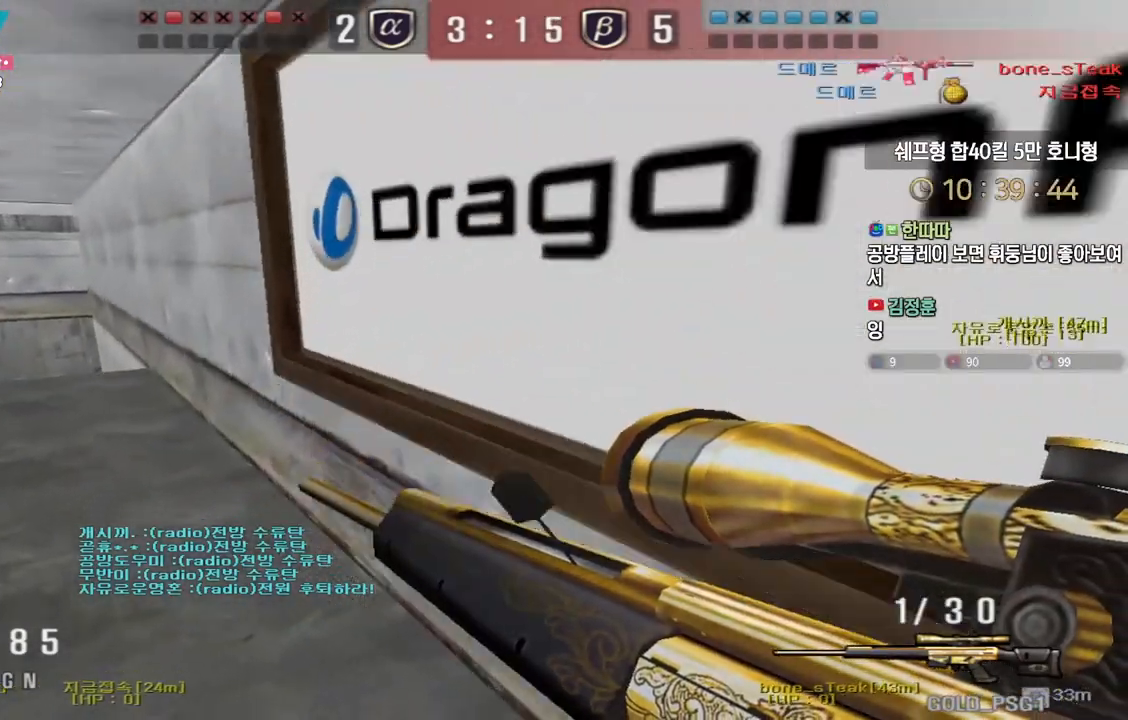
{"keys": ["a", "w"], "events": [[183, "ctrl", "down"], [217, "a", "up"], [217, "space", "down"], [217, "w", "up"], [233, "ctrl", "up"], [267, "space", "up"], [300, "a", "down"], [300, "w", "down"]]}
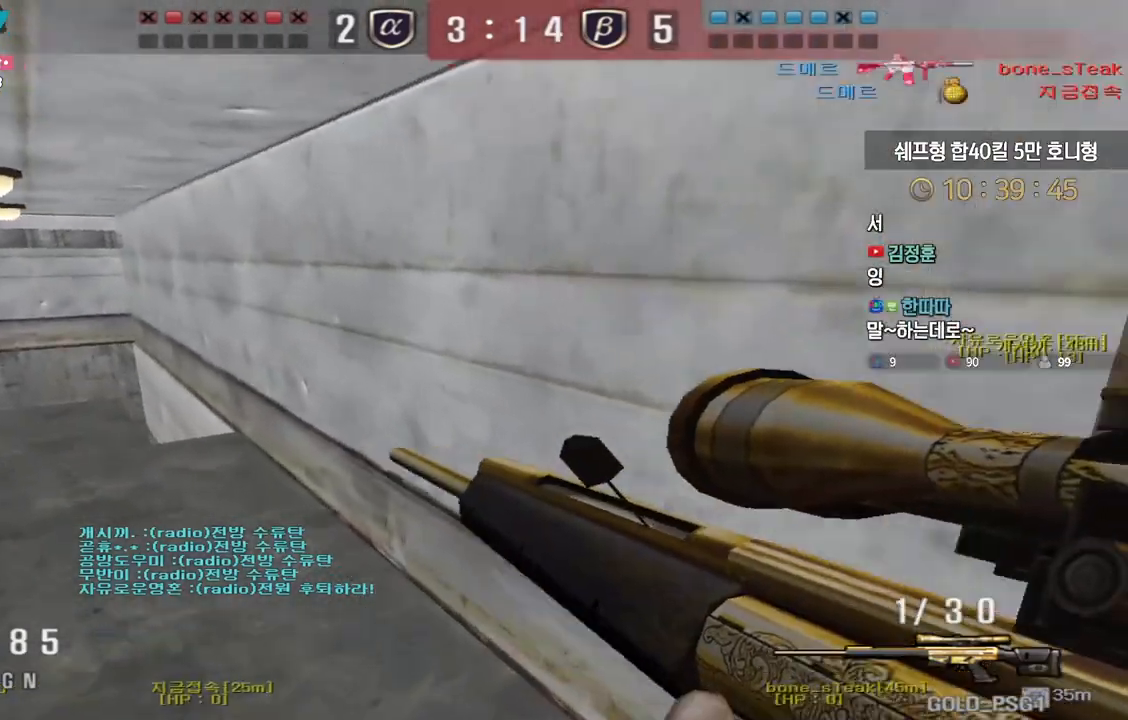
{"keys": ["space"], "events": [[450, "ctrl", "down"], [467, "a", "up"], [467, "space", "down"], [483, "w", "up"], [500, "ctrl", "up"]]}
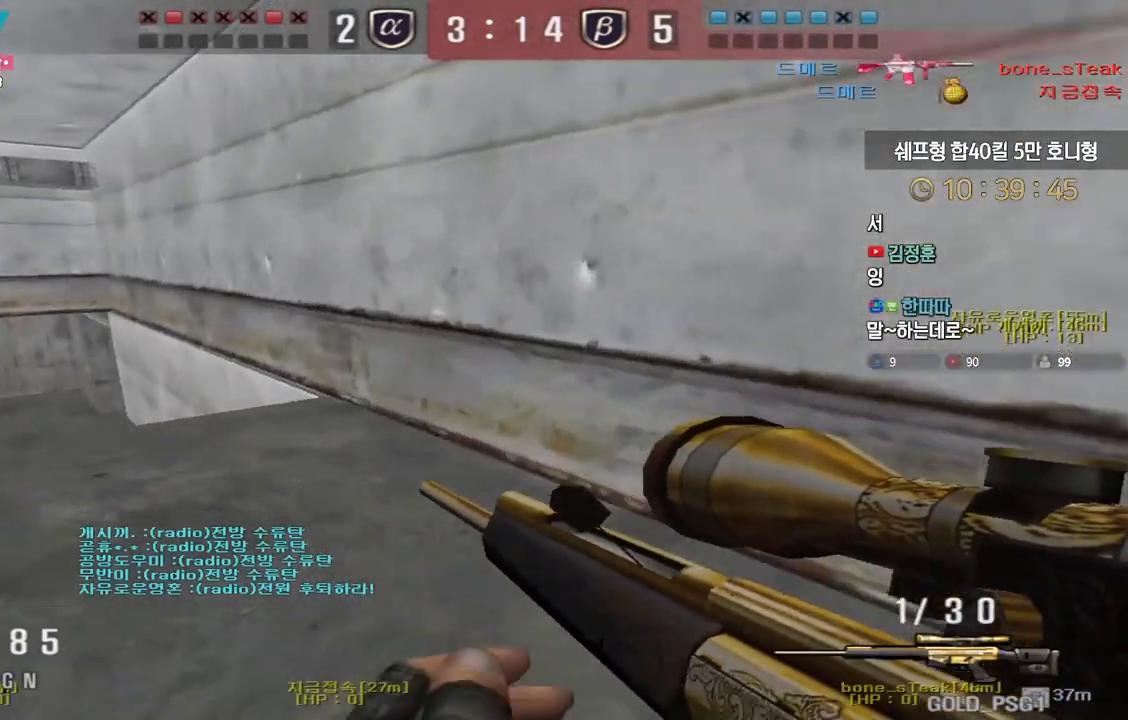
{"keys": ["a", "w"], "events": [[33, "space", "up"], [67, "a", "down"], [67, "w", "down"]]}
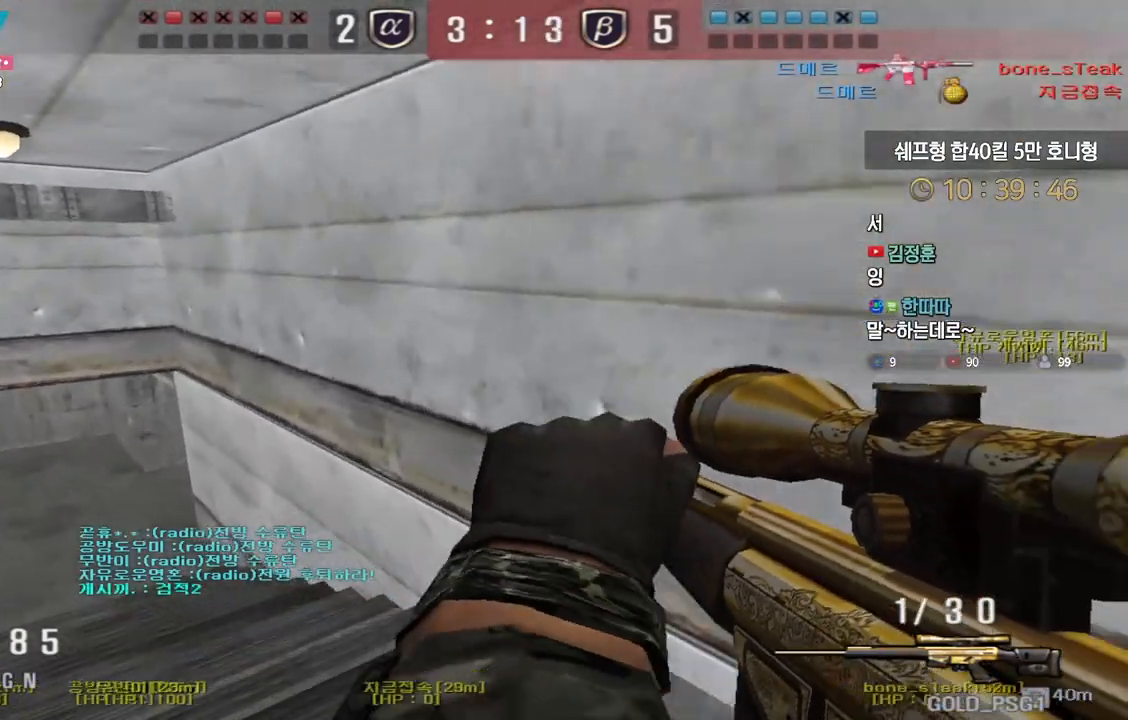
{"keys": [], "events": [[217, "ctrl", "down"], [250, "a", "up"], [250, "space", "down"], [267, "ctrl", "up"], [267, "w", "up"], [300, "space", "up"]]}
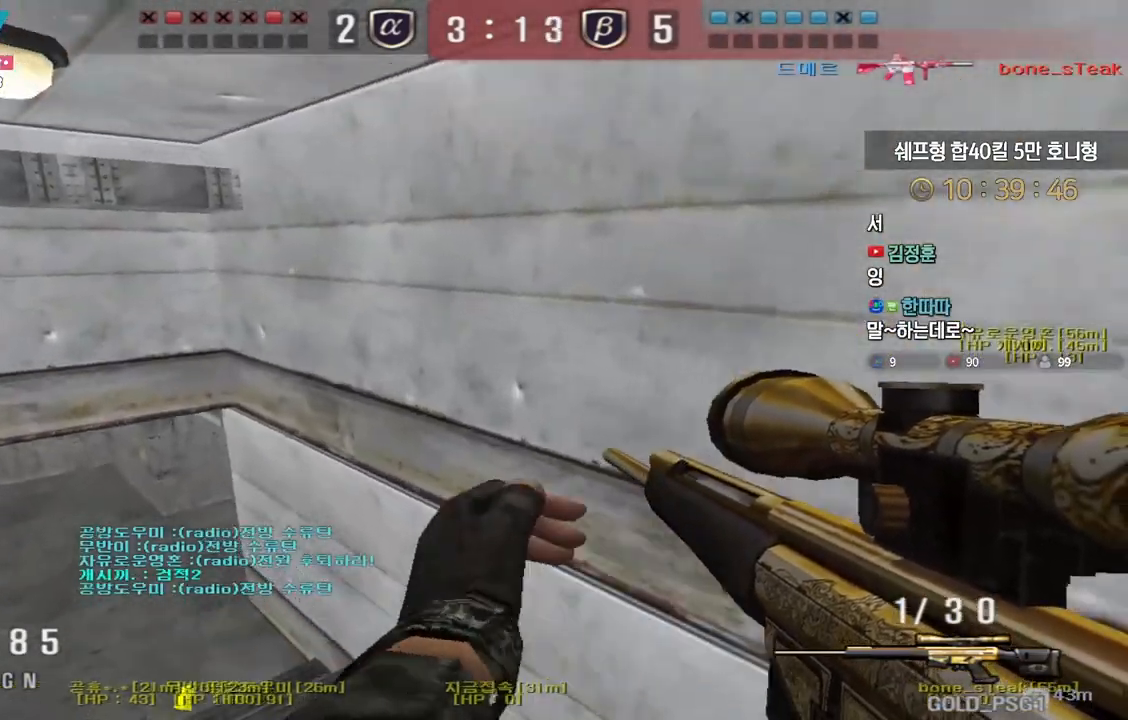
{"keys": [], "events": []}
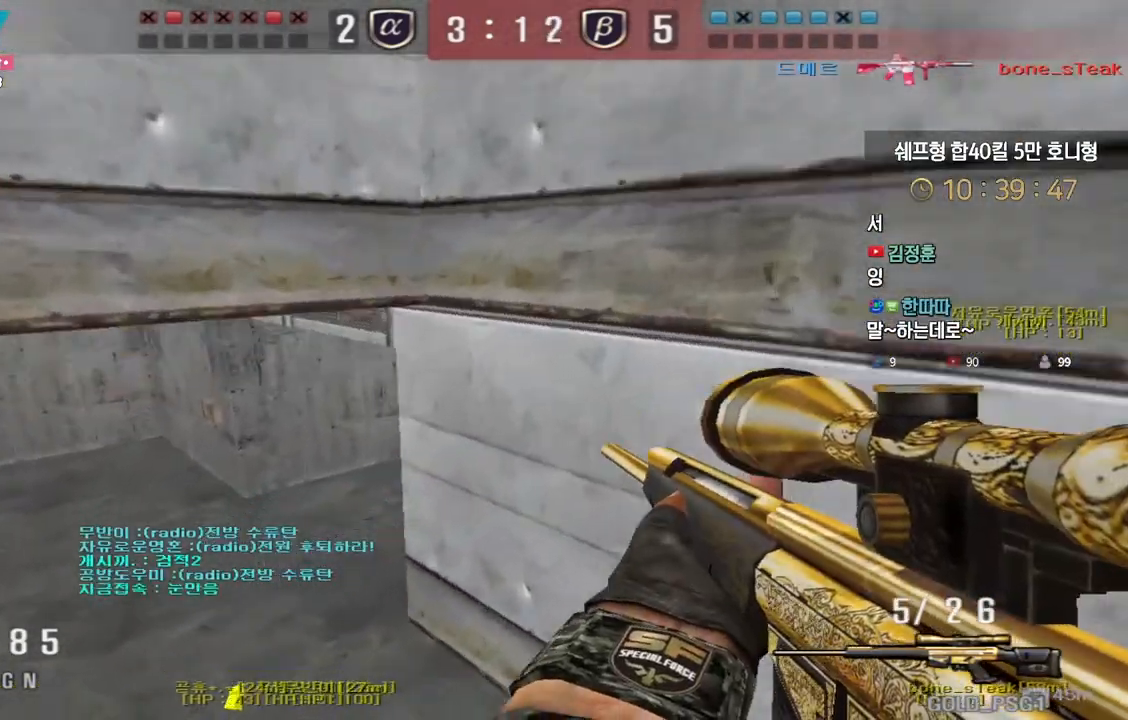
{"keys": ["ctrl", "w"], "events": [[83, "w", "down"], [233, "a", "down"], [400, "a", "up"], [467, "ctrl", "down"]]}
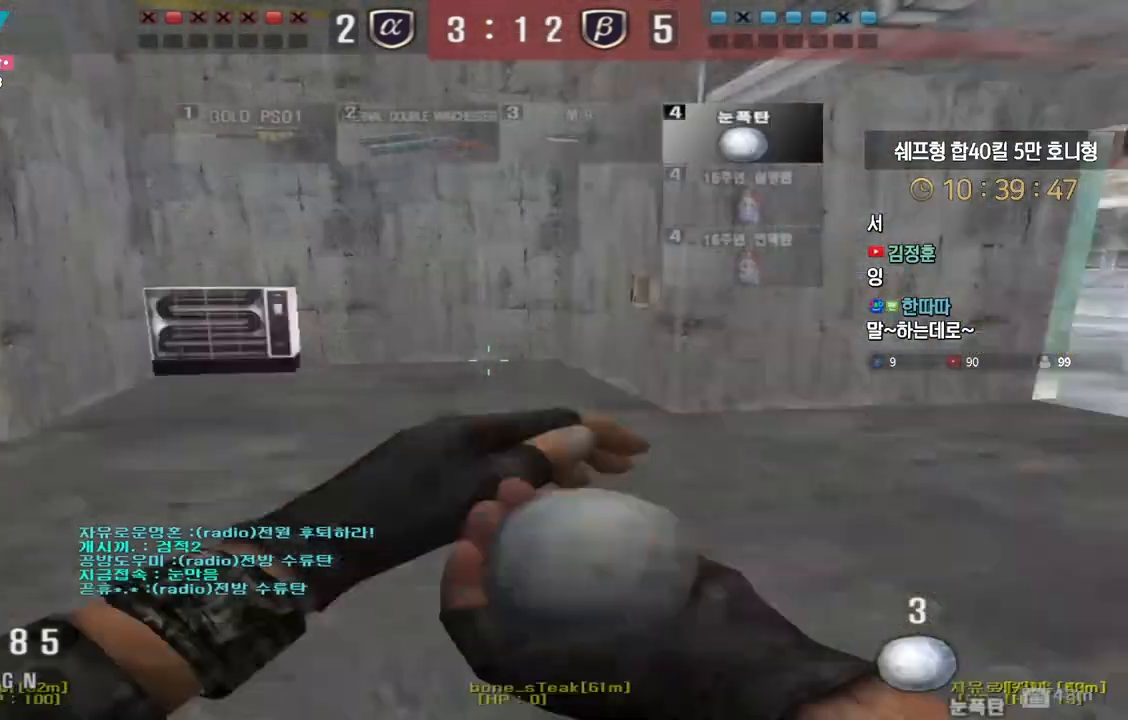
{"keys": ["d", "w"], "events": [[50, "ctrl", "up"], [50, "d", "down"], [283, "ctrl", "down"], [283, "d", "up"], [300, "w", "up"], [383, "ctrl", "up"], [383, "d", "down"], [383, "w", "down"]]}
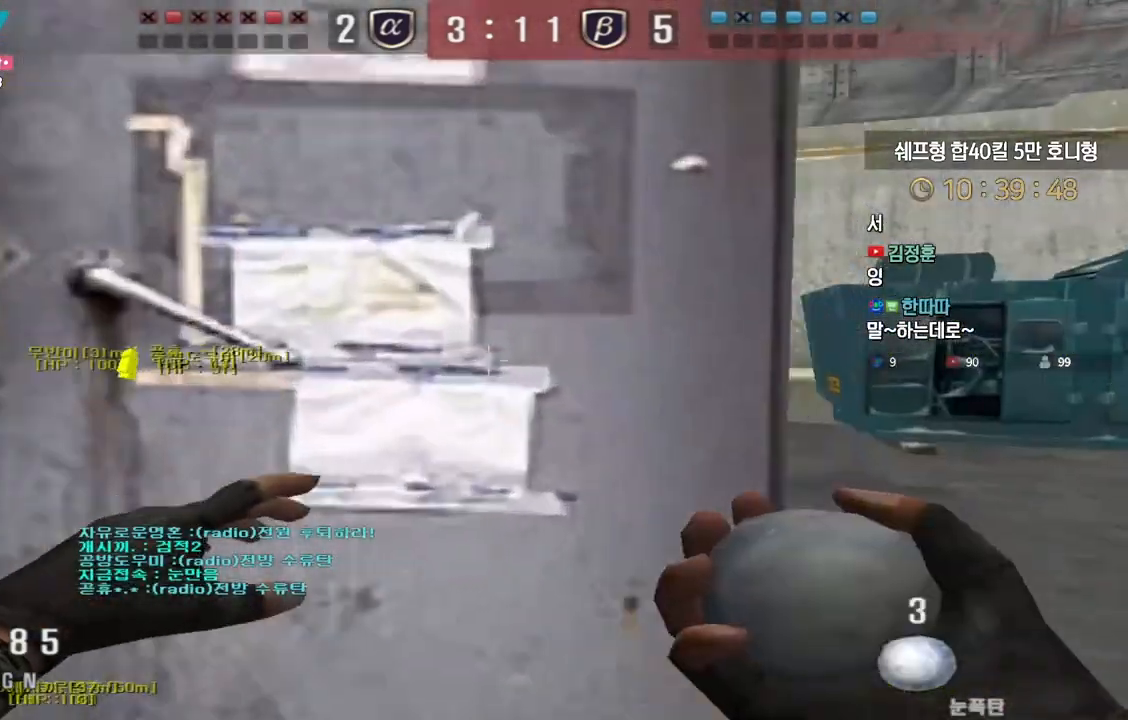
{"keys": ["ctrl", "w"], "events": [[100, "d", "up"], [133, "ctrl", "down"], [150, "w", "up"], [233, "ctrl", "up"], [233, "d", "down"], [233, "w", "down"], [417, "ctrl", "down"], [433, "d", "up"], [450, "w", "up"], [500, "w", "down"]]}
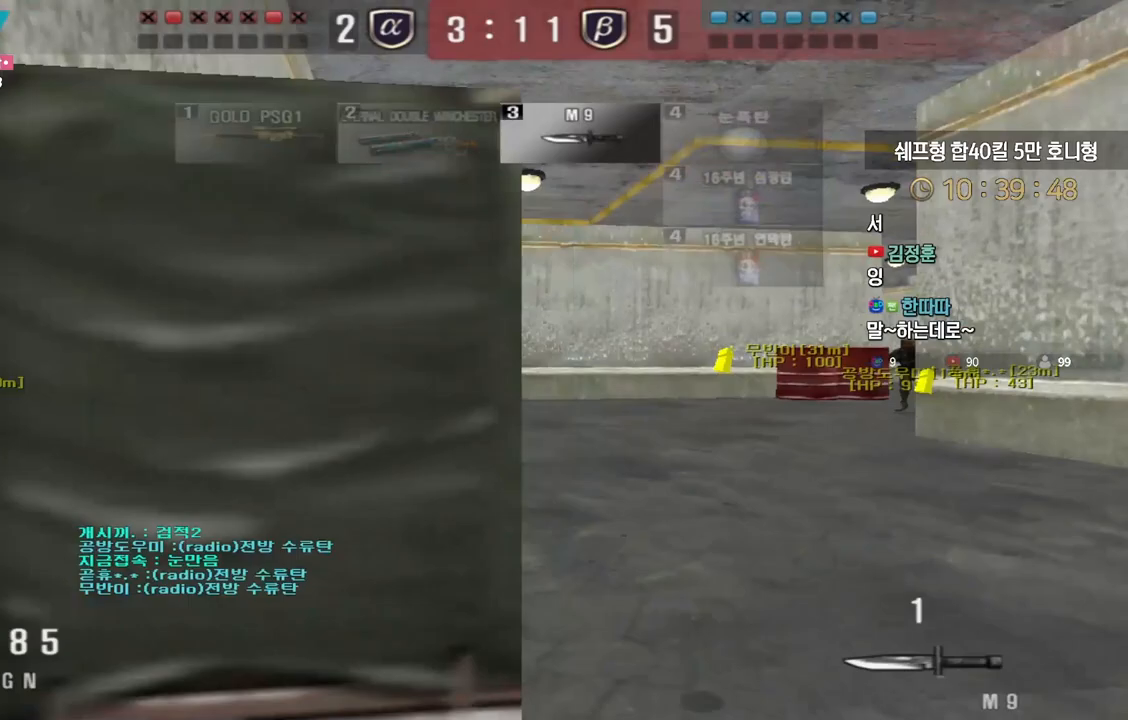
{"keys": ["tab"], "events": [[17, "ctrl", "up"], [17, "d", "down"], [133, "ctrl", "down"], [167, "d", "up"], [167, "space", "down"], [167, "w", "up"], [217, "ctrl", "up"], [217, "space", "up"], [383, "tab", "down"]]}
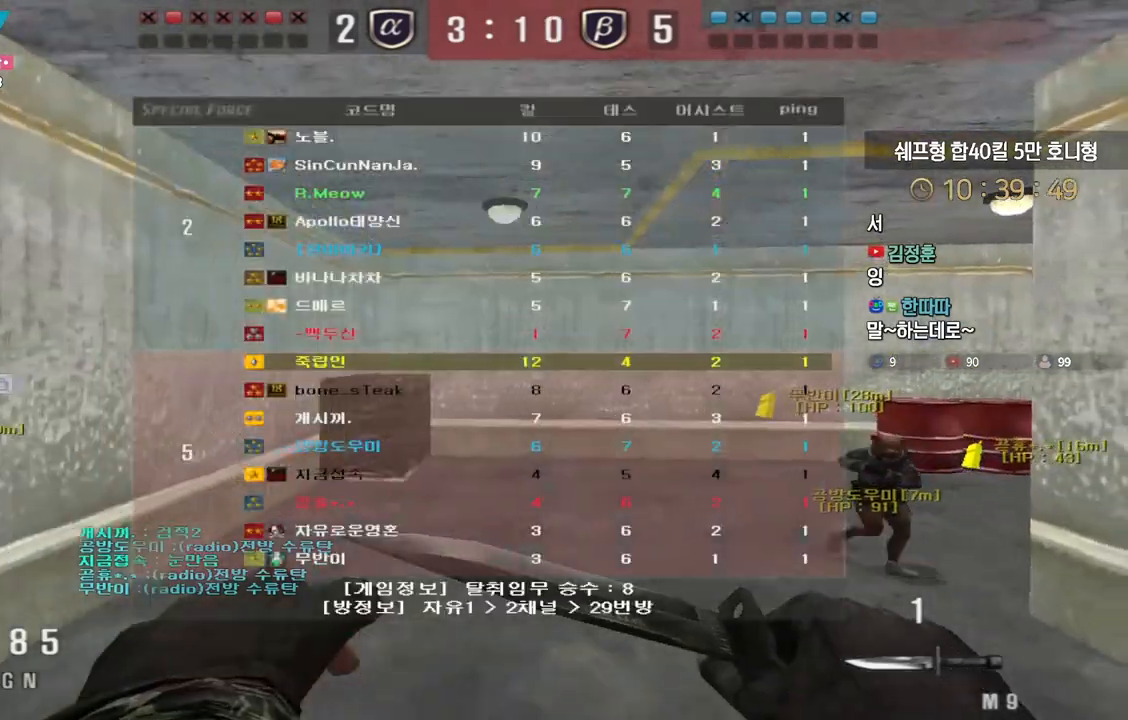
{"keys": ["d", "w"], "events": [[217, "d", "down"], [233, "w", "down"], [383, "tab", "up"]]}
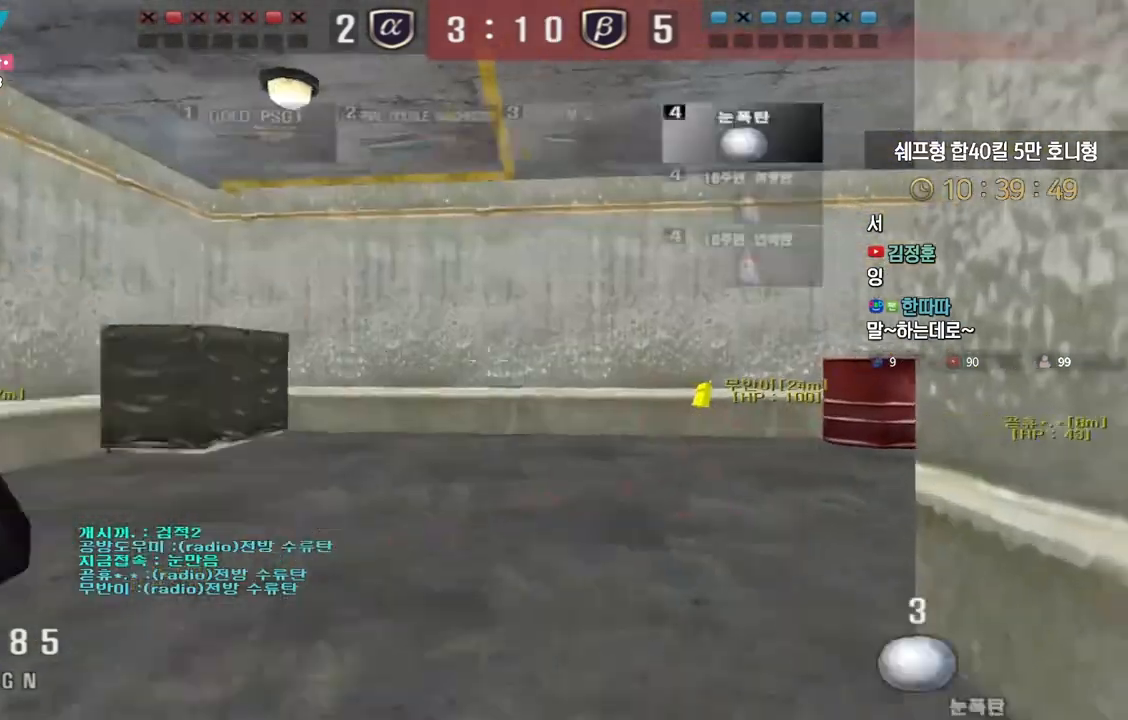
{"keys": [], "events": [[33, "d", "up"], [33, "w", "up"], [50, "ctrl", "down"], [117, "a", "down"], [133, "ctrl", "up"], [150, "w", "down"], [400, "a", "up"], [400, "w", "up"], [417, "ctrl", "down"], [500, "ctrl", "up"]]}
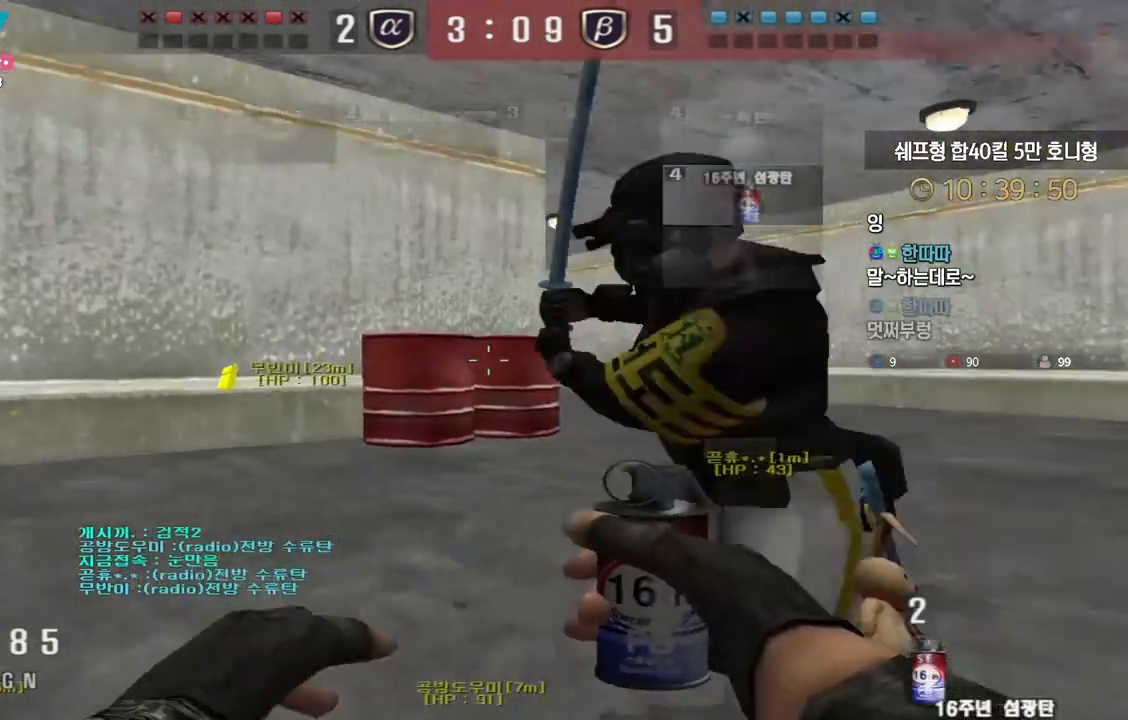
{"keys": [], "events": [[17, "d", "down"], [17, "w", "down"], [217, "ctrl", "down"], [217, "space", "down"], [233, "d", "up"], [233, "w", "up"], [283, "ctrl", "up"], [300, "space", "up"]]}
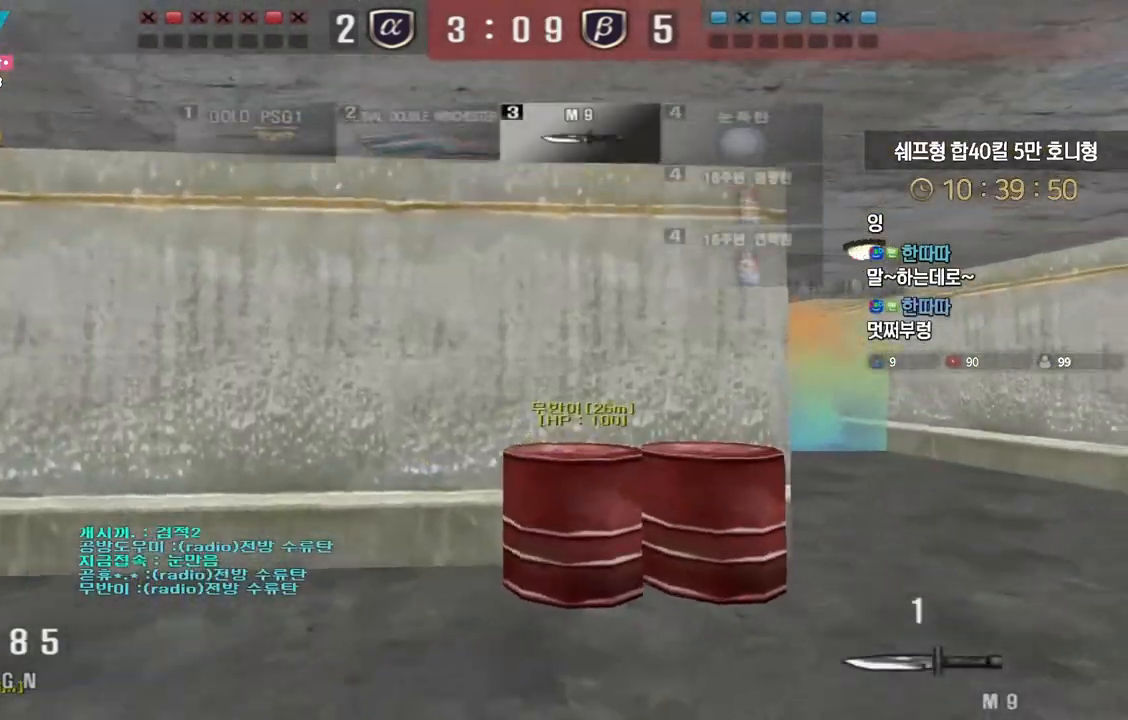
{"keys": ["d", "w"], "events": [[367, "d", "down"], [367, "w", "down"]]}
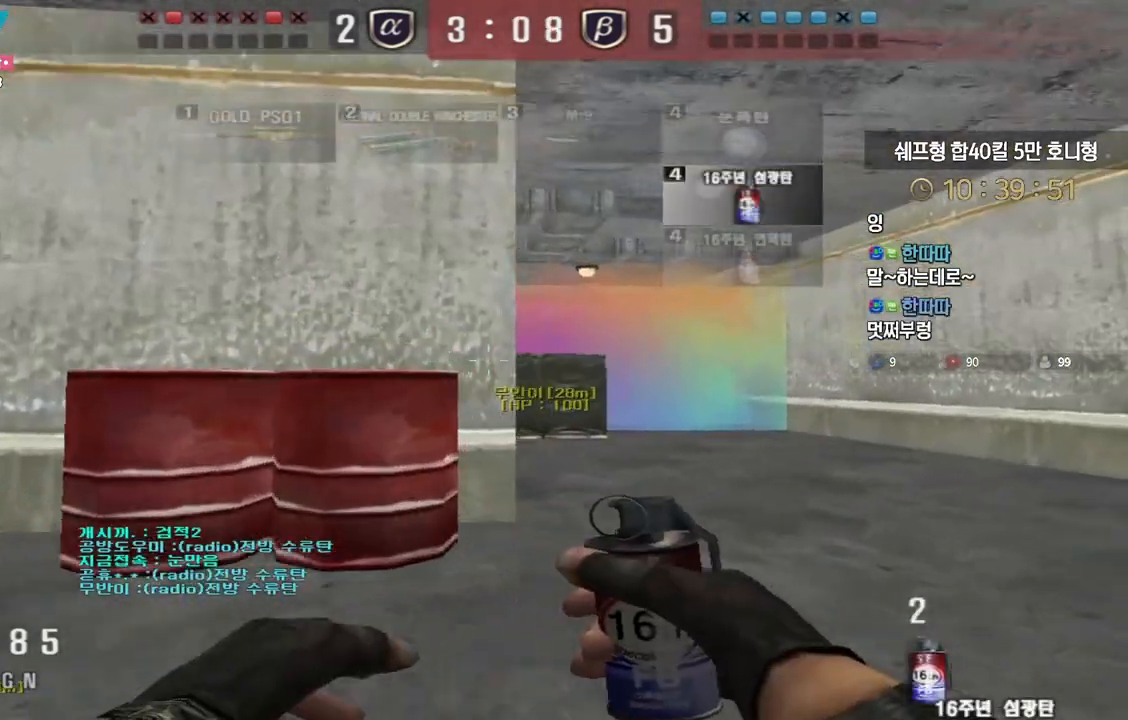
{"keys": ["s"], "events": [[67, "w", "up"], [83, "d", "up"], [150, "d", "down"], [183, "s", "down"], [433, "d", "up"]]}
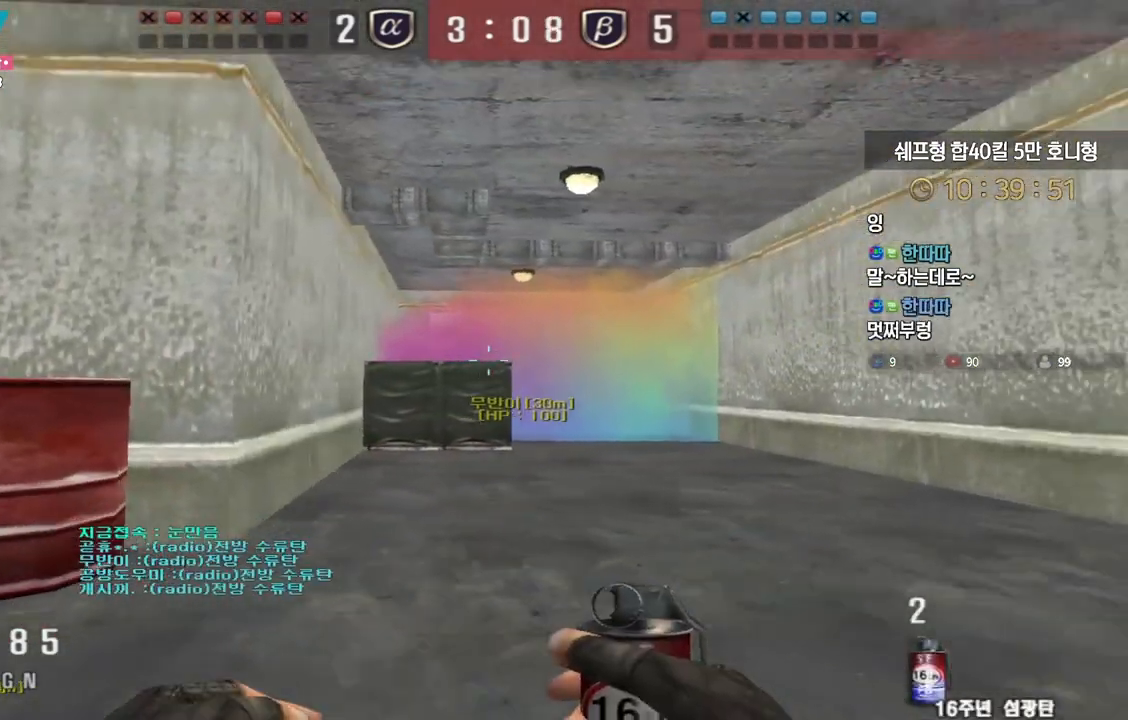
{"keys": ["s", "shift"], "events": [[433, "shift", "down"]]}
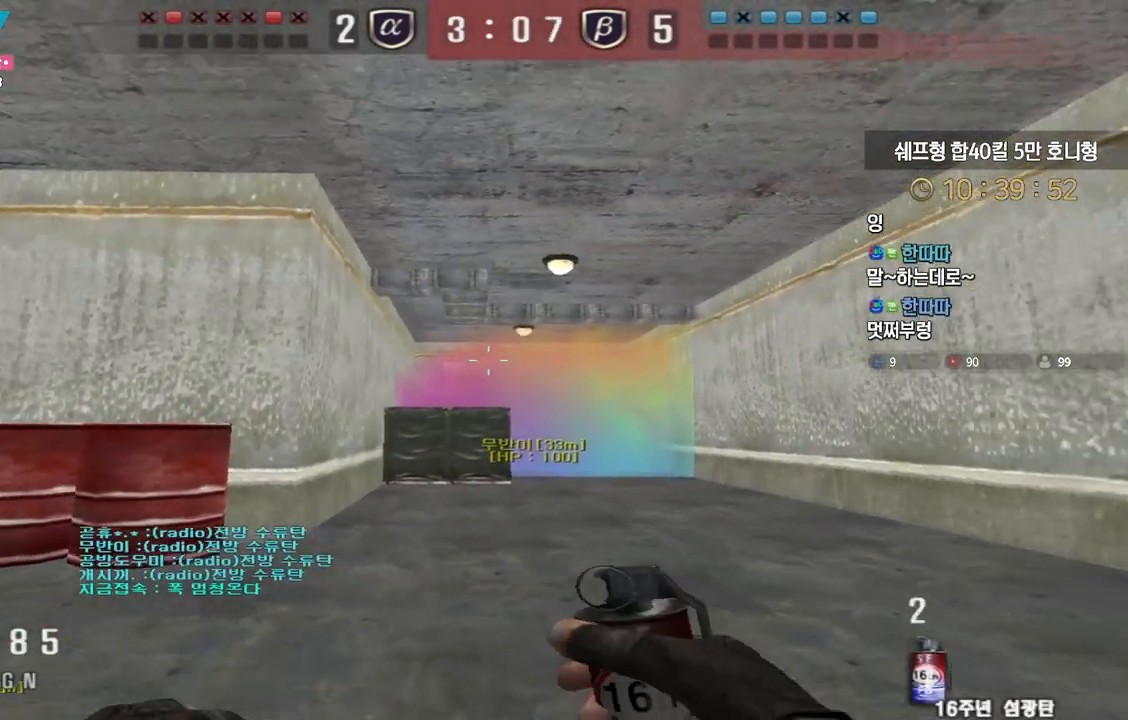
{"keys": [], "events": [[250, "s", "up"], [333, "shift", "up"]]}
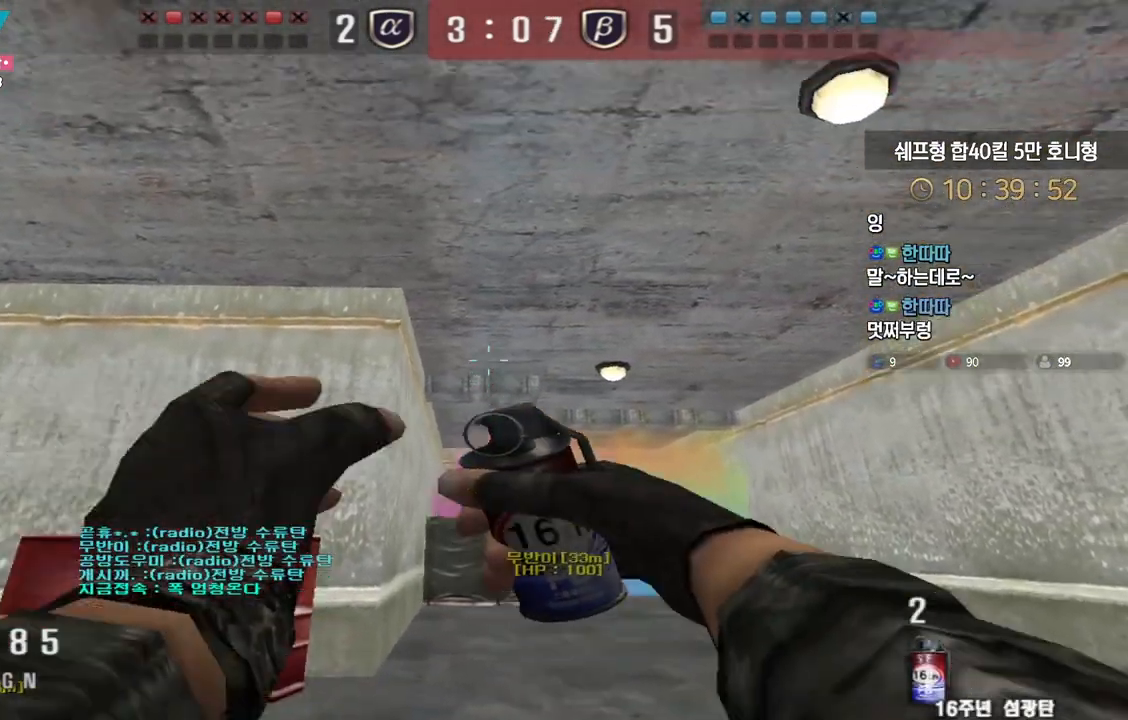
{"keys": ["ctrl"], "events": [[67, "ctrl", "down"]]}
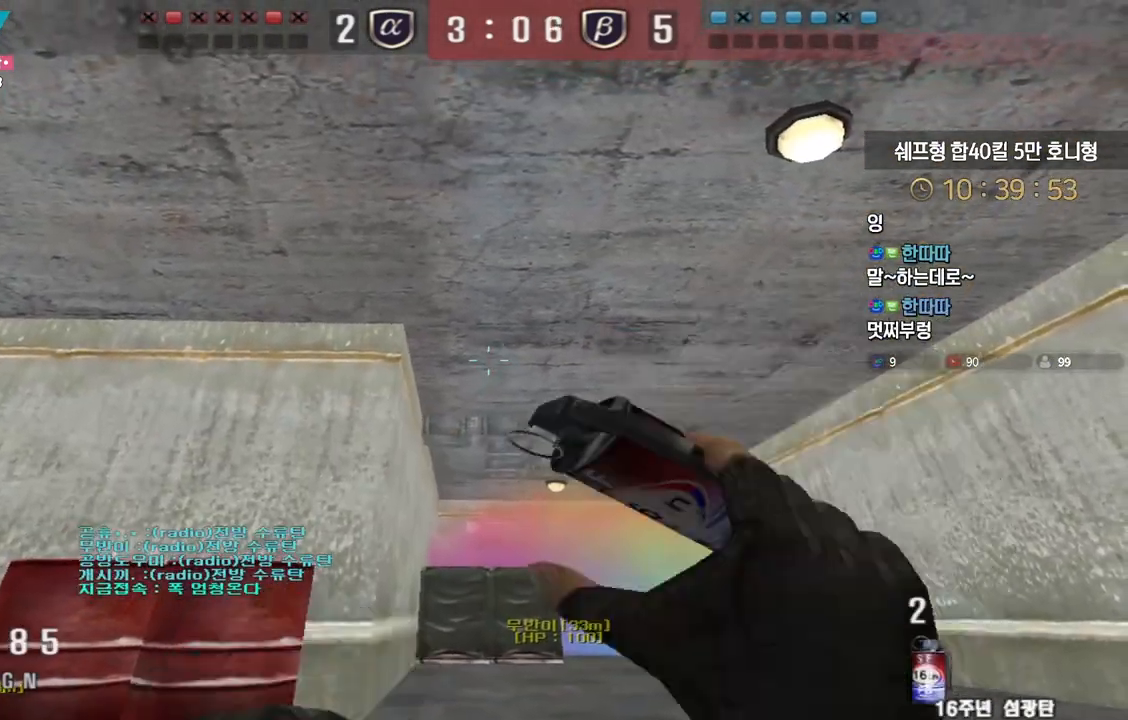
{"keys": ["d", "w"], "events": [[50, "w", "down"], [67, "d", "down"], [83, "ctrl", "up"]]}
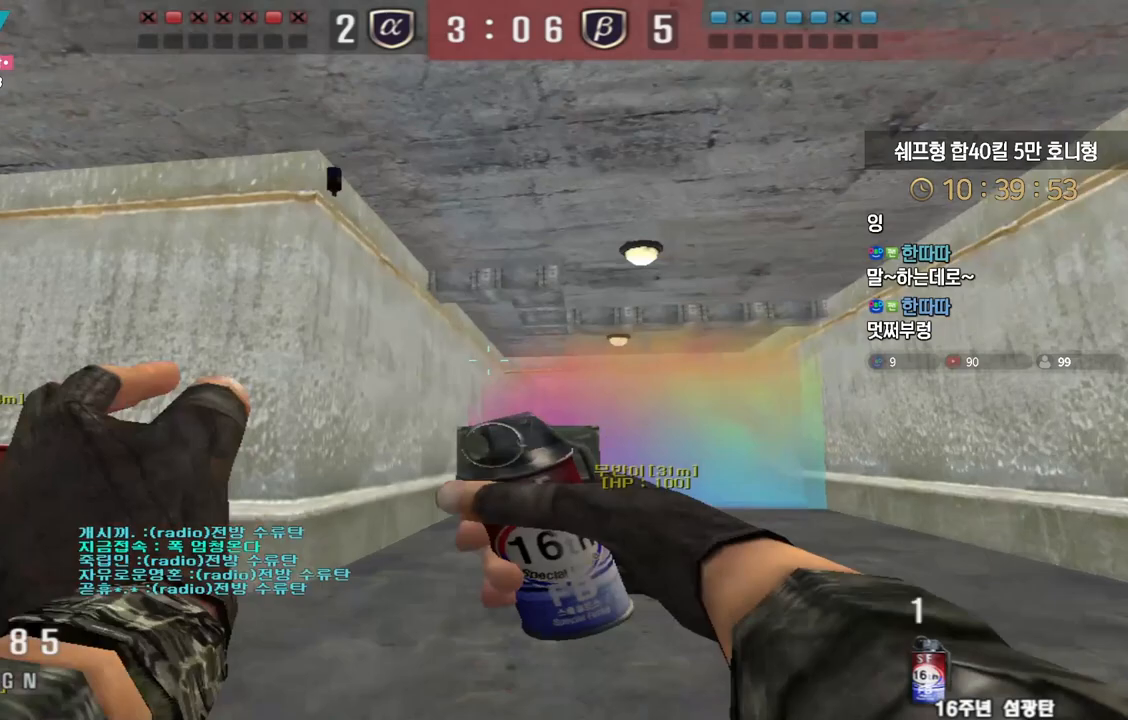
{"keys": ["d", "w"], "events": []}
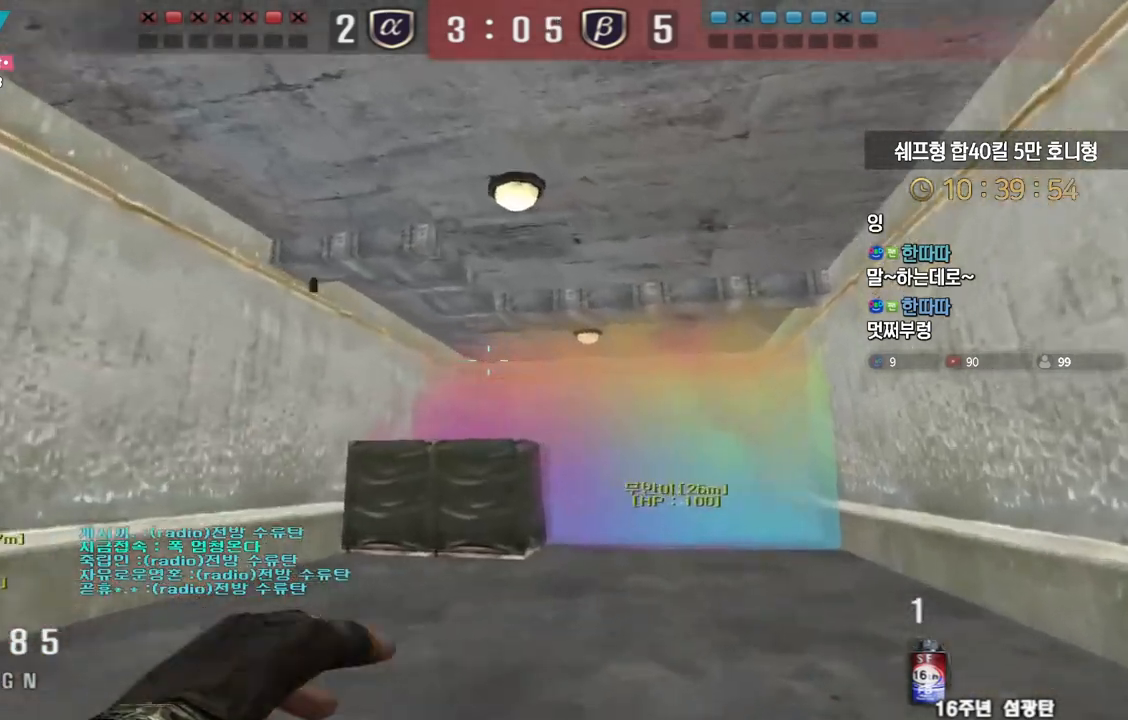
{"keys": ["d", "w"], "events": []}
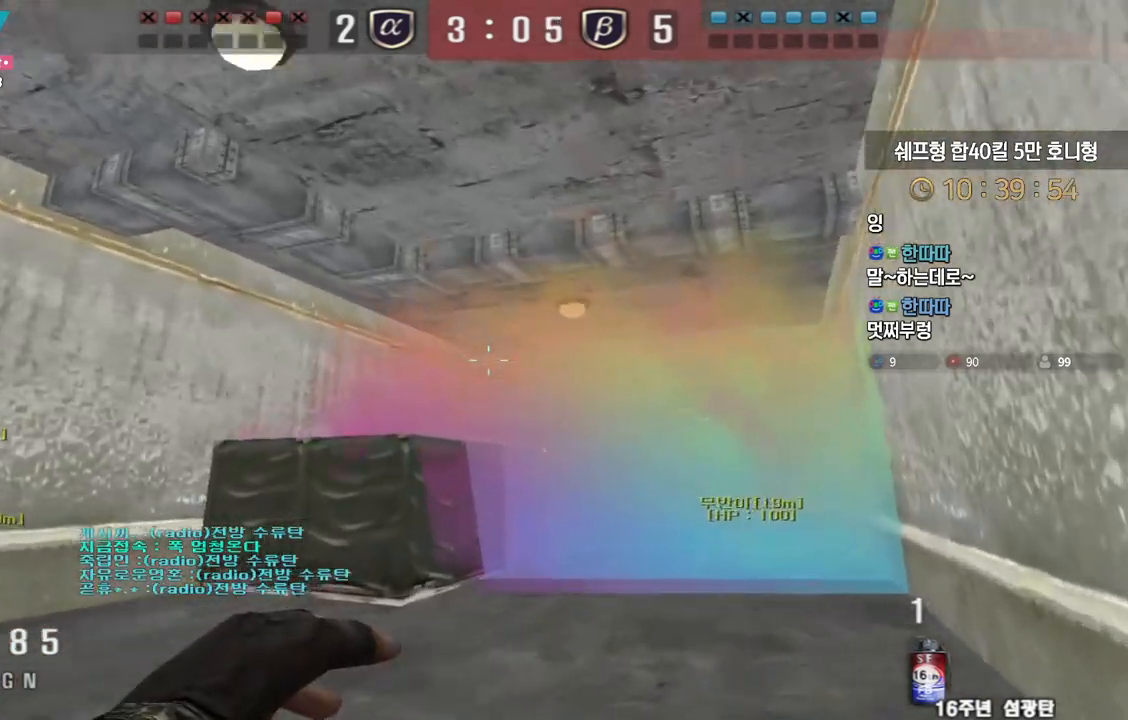
{"keys": ["w"], "events": [[333, "d", "up"]]}
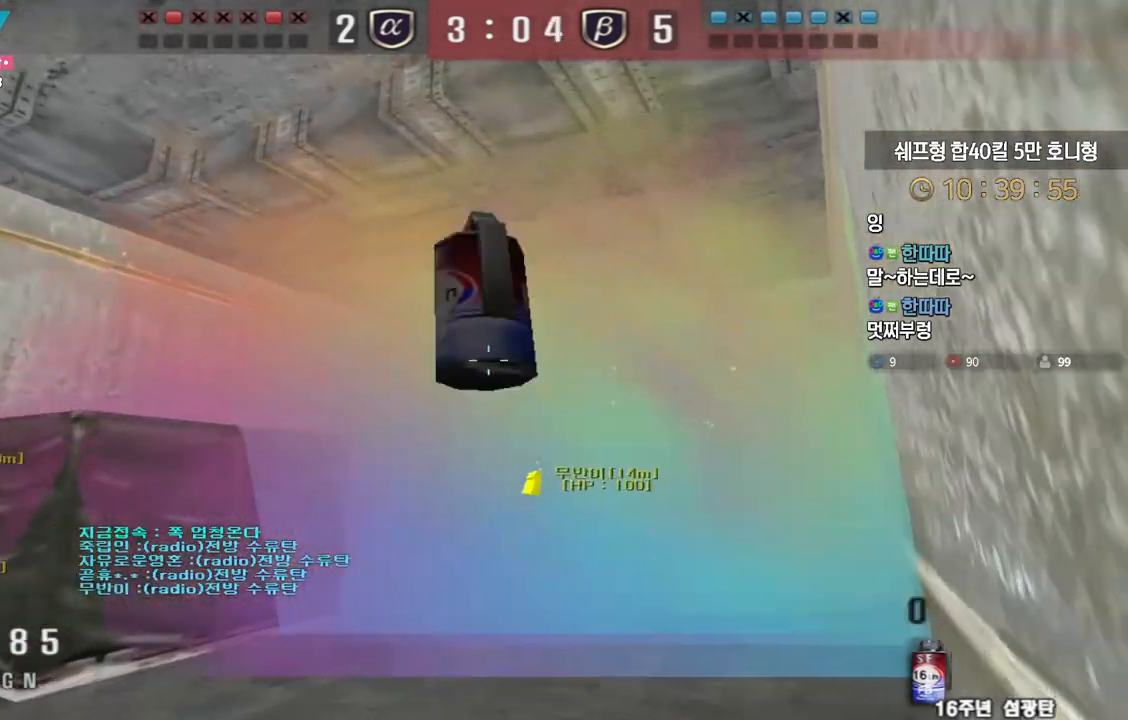
{"keys": ["a", "w"], "events": [[17, "a", "down"]]}
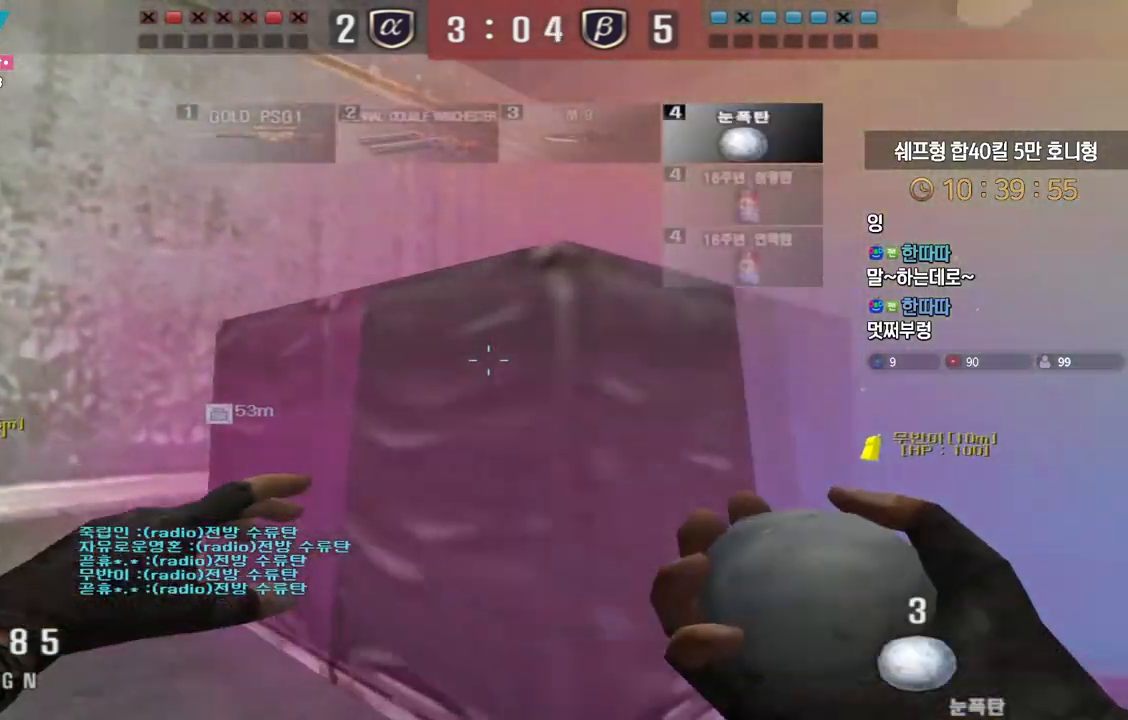
{"keys": ["s"], "events": [[17, "ctrl", "down"], [33, "w", "up"], [50, "a", "up"], [50, "space", "down"], [83, "space", "up"], [100, "ctrl", "up"], [183, "a", "down"], [200, "s", "down"], [500, "a", "up"]]}
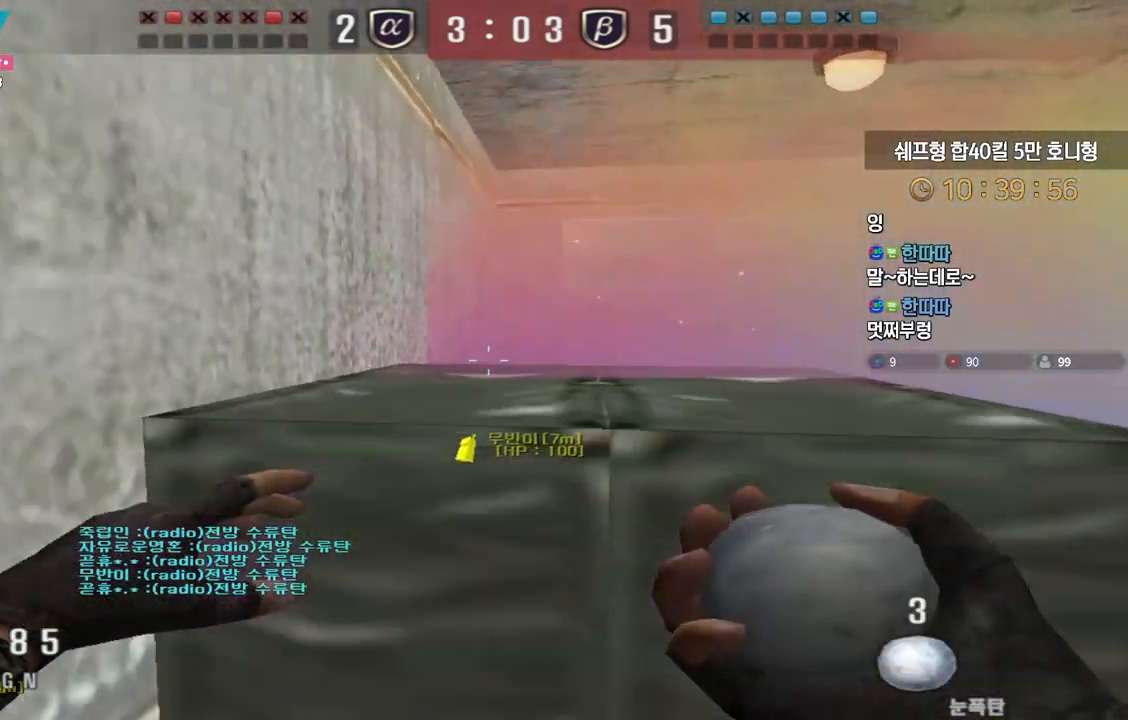
{"keys": ["d", "w"], "events": [[33, "s", "up"], [50, "d", "down"], [133, "w", "down"], [250, "d", "up"], [383, "d", "down"]]}
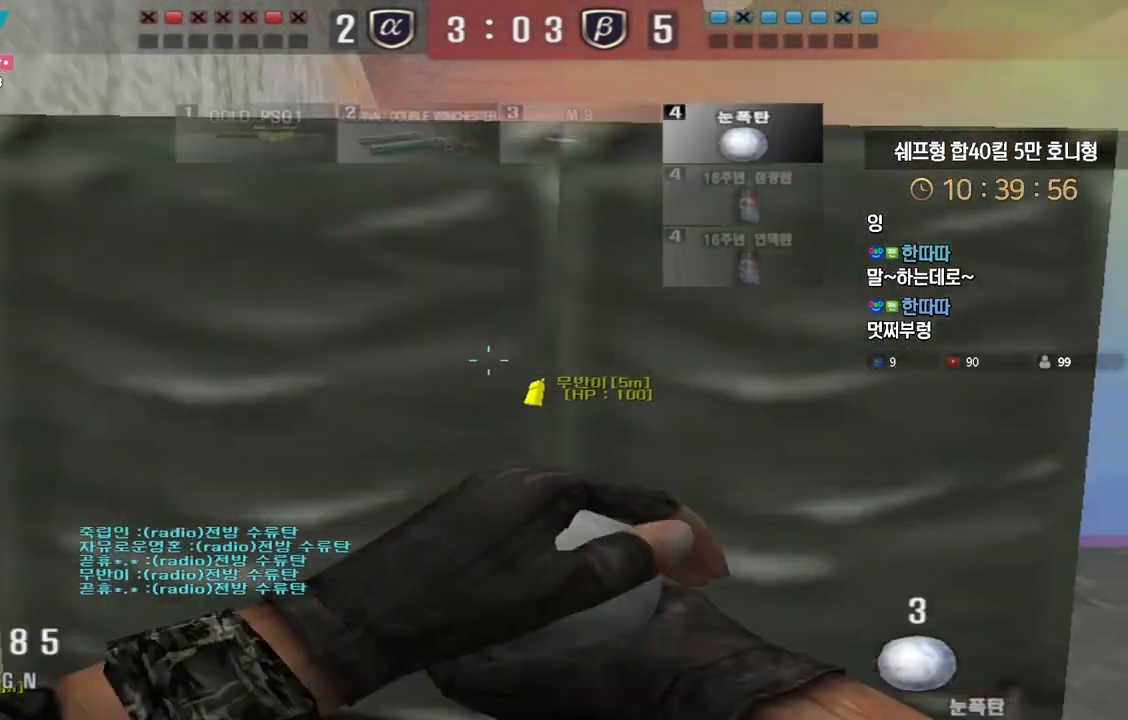
{"keys": ["d", "w"], "events": []}
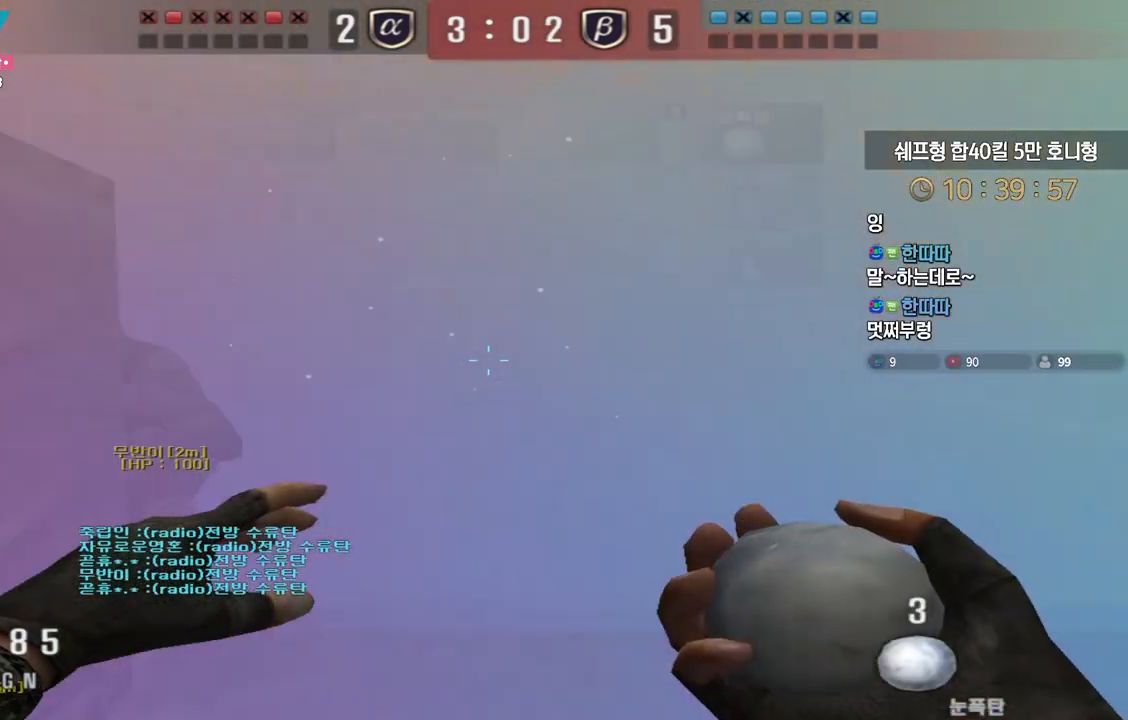
{"keys": ["d", "w"], "events": []}
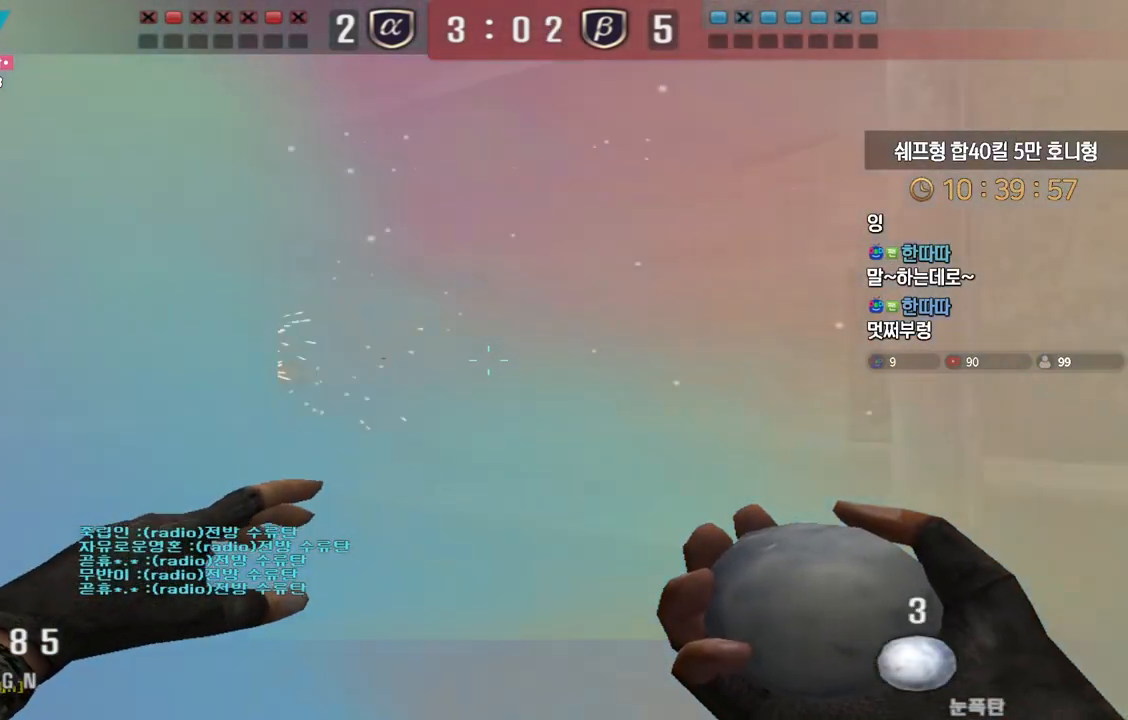
{"keys": ["a", "w"], "events": [[117, "d", "up"], [150, "a", "down"], [233, "w", "up"], [267, "w", "down"]]}
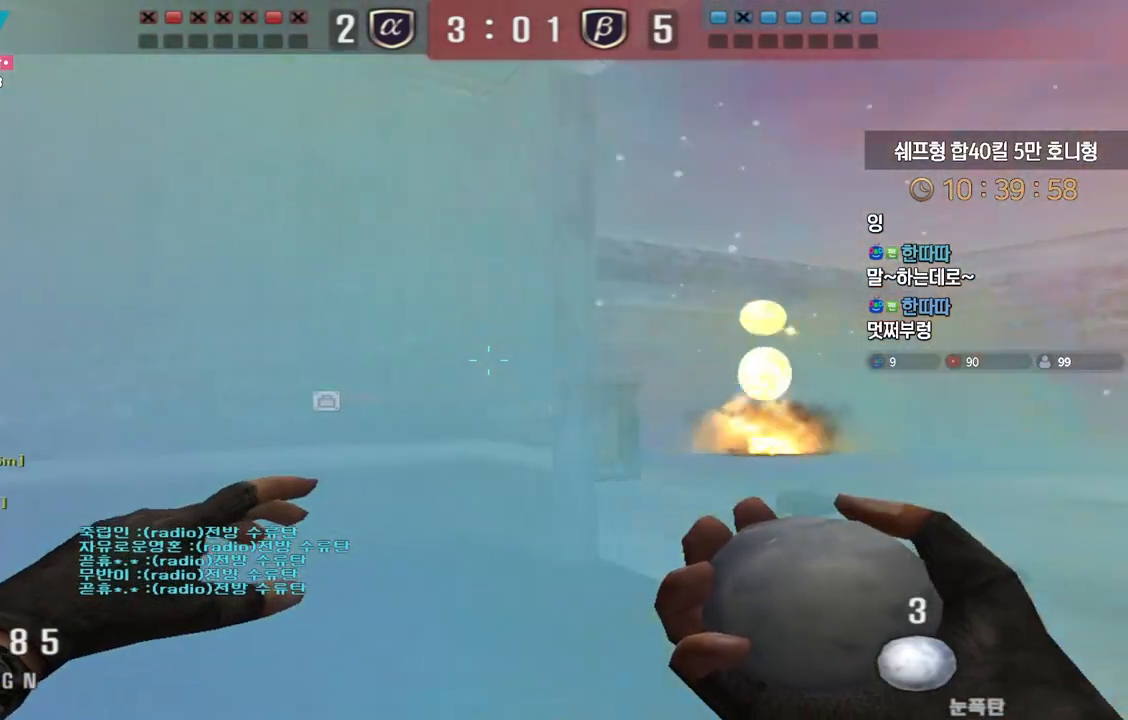
{"keys": ["d", "w"], "events": [[117, "a", "up"], [117, "d", "down"]]}
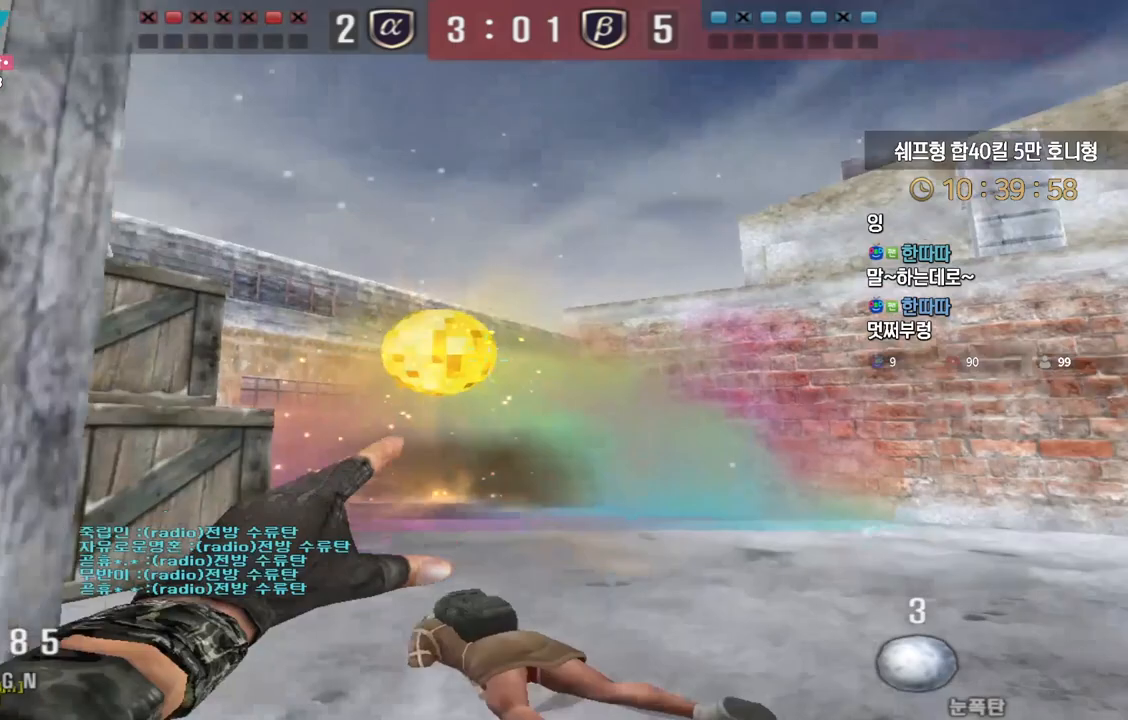
{"keys": ["w"], "events": [[417, "d", "up"]]}